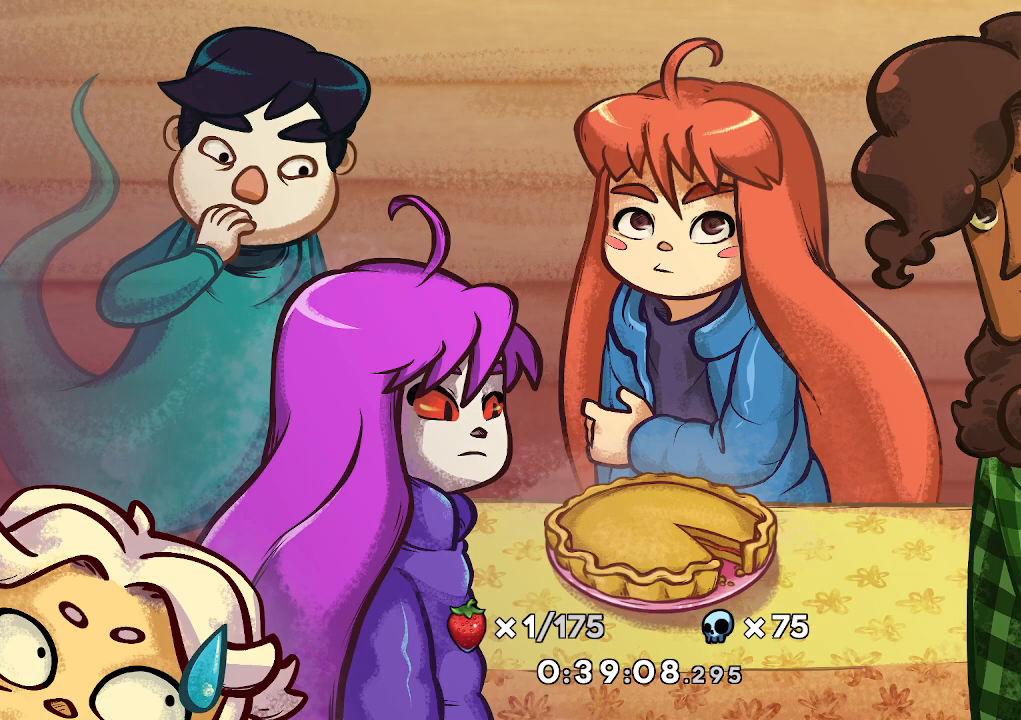
Gameplay with keyboard; each line is a JSON object with the keys held at the frame after it. "events" lists presses ("down") and releases ("up") of "climb", "dash", "down", "jump", "jump2", "left", "pause", "right", "talk" and "up" between this image and that frame as [ms after this image, input, new state], when the widget could be followed in between. No other keys are recorded. Mouse input is not recorded. Key names are as the overlay labels them; some are game actions (e.g. jump) rather than physical keys.
{"keys": ["climb"], "events": [[350, "climb", "down"]]}
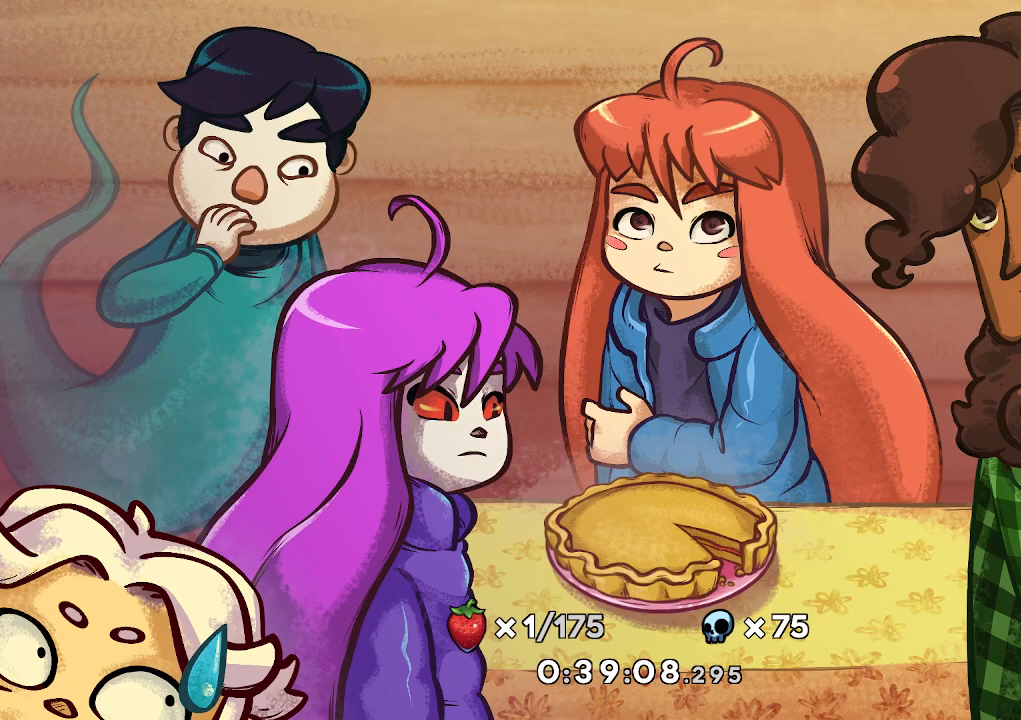
{"keys": ["climb"], "events": []}
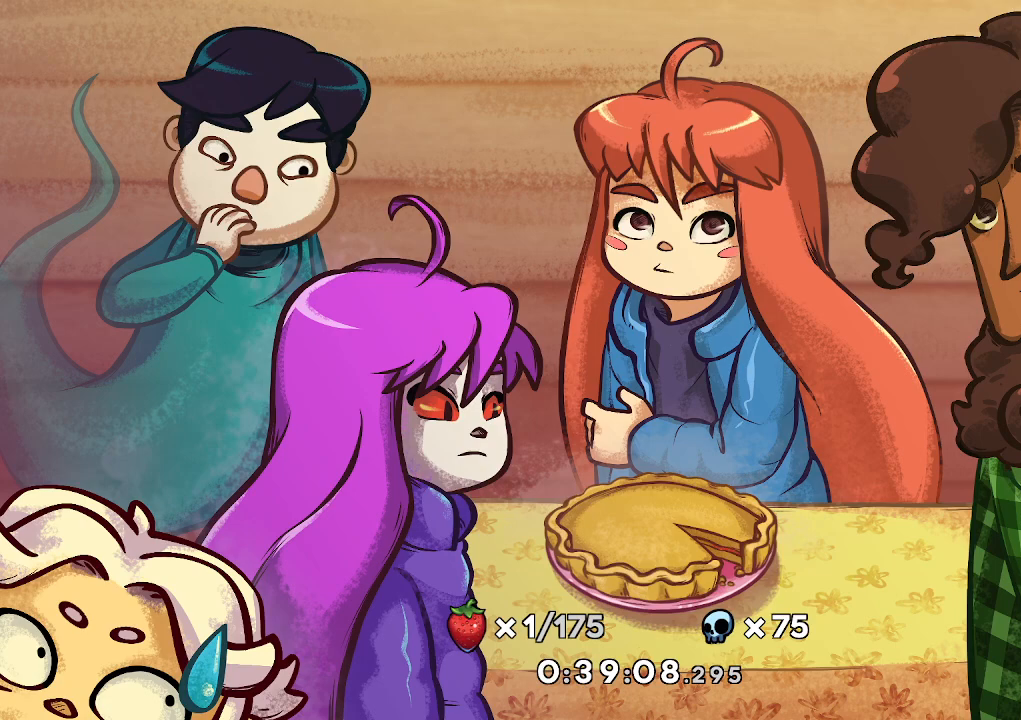
{"keys": ["climb"], "events": []}
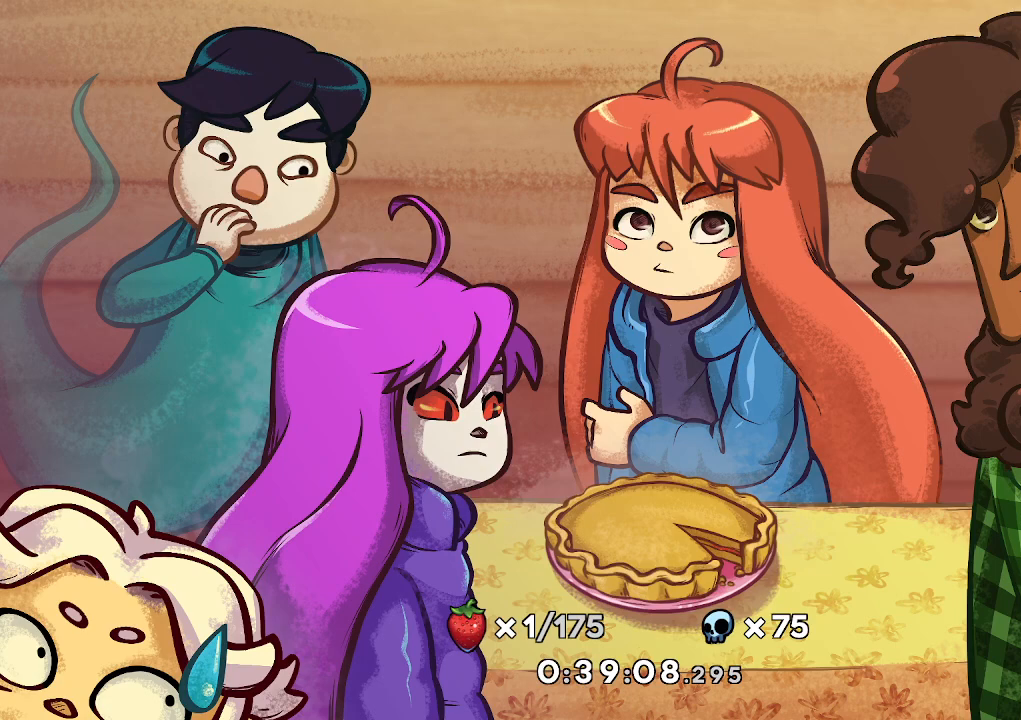
{"keys": [], "events": [[200, "climb", "up"]]}
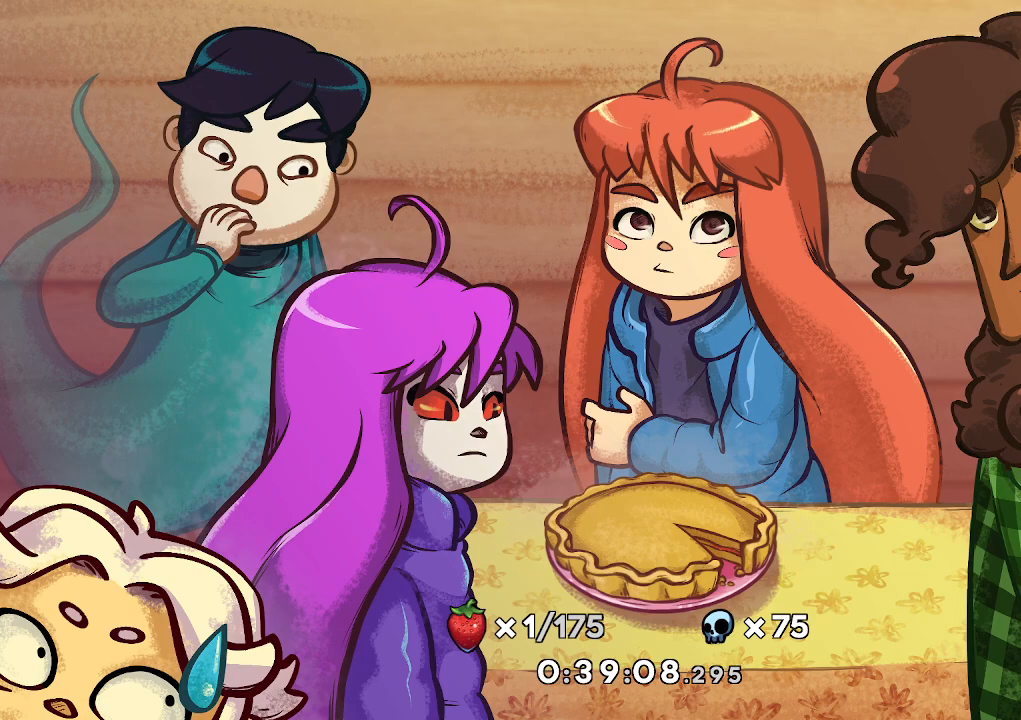
{"keys": [], "events": []}
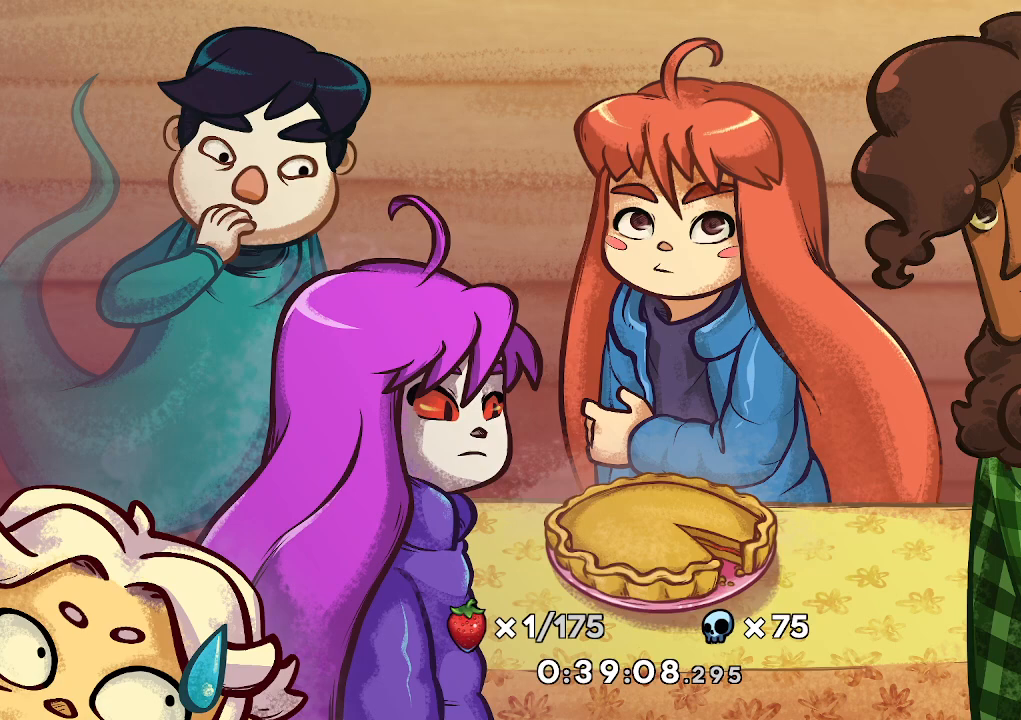
{"keys": [], "events": []}
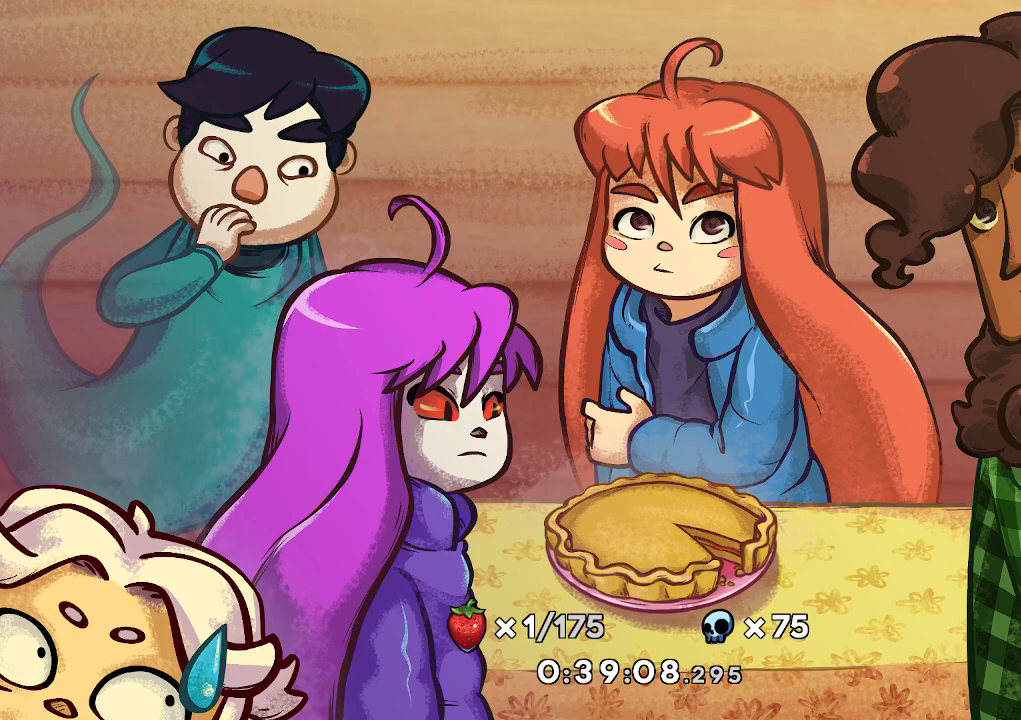
{"keys": [], "events": []}